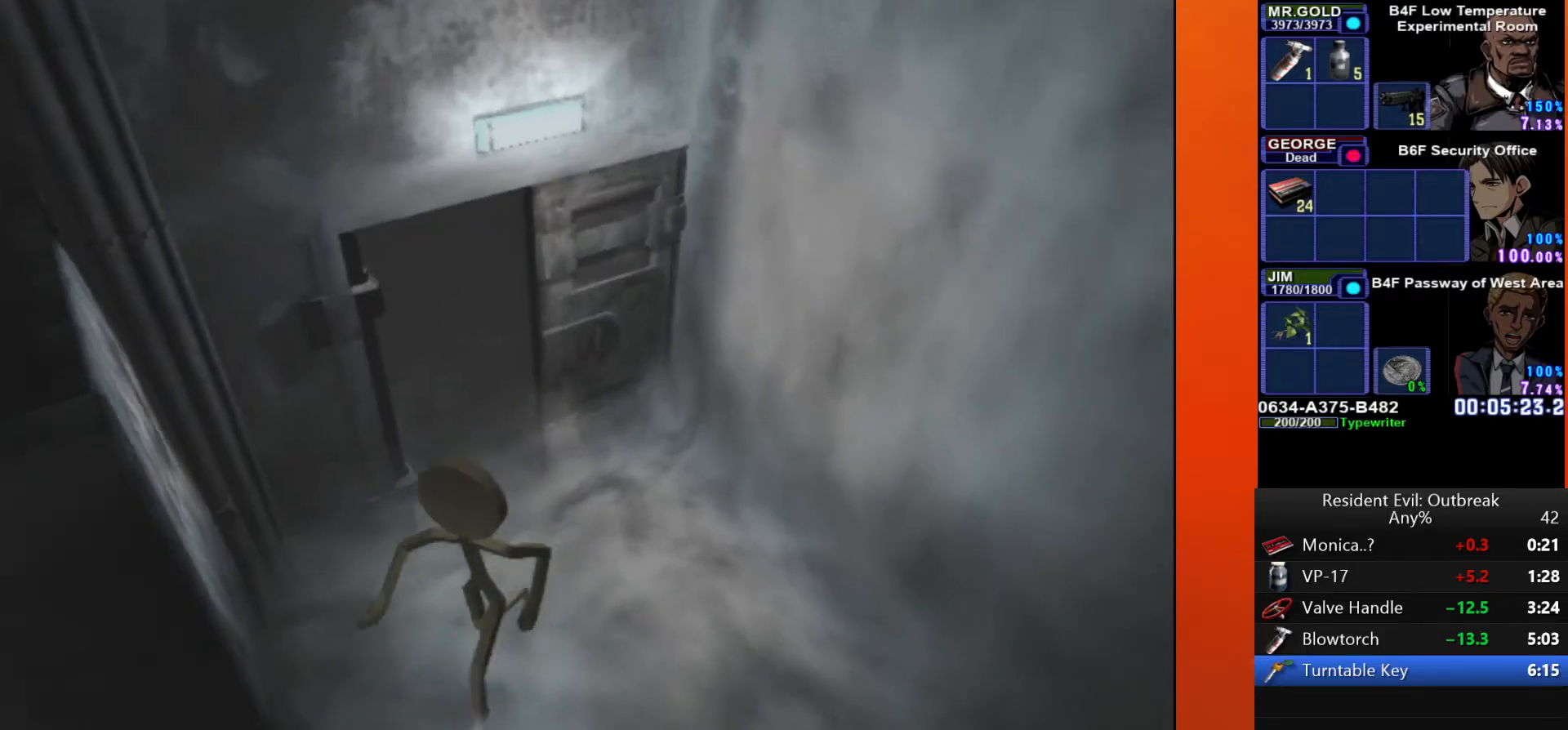
Gameplay with a controller (PlayStation layout); each line is a JSON object with the inputs held at the frame after it. "events" lists button and stick changes between this image and that frame as [ms after this image, input, new state], when the widget could be followed in between. Not read: TOUCHPAD.
{"buttons": ["CROSS", "DPAD_UP"], "left_stick": "down-left", "right_stick": "center"}
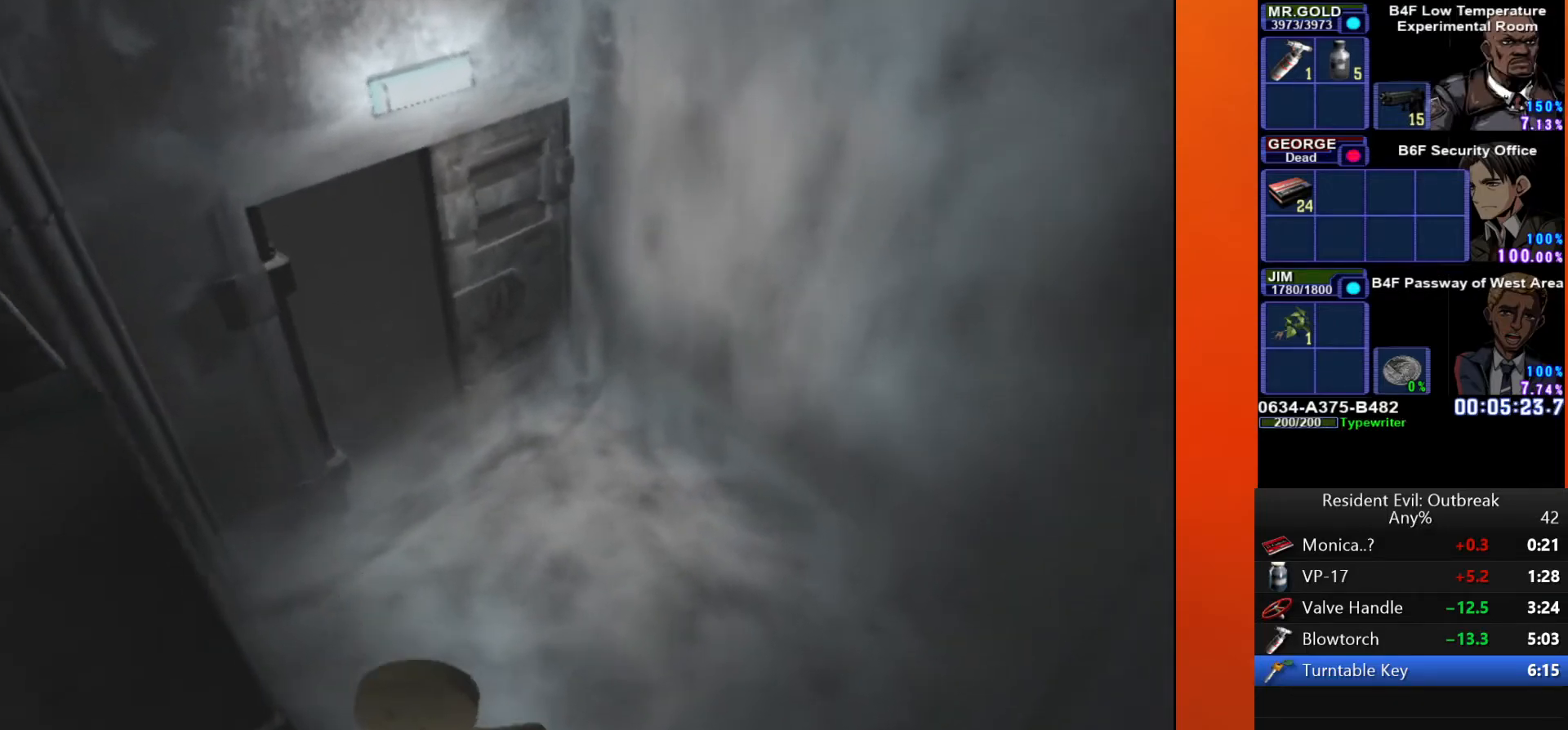
{"buttons": ["CROSS", "DPAD_UP"], "left_stick": "center", "right_stick": "center"}
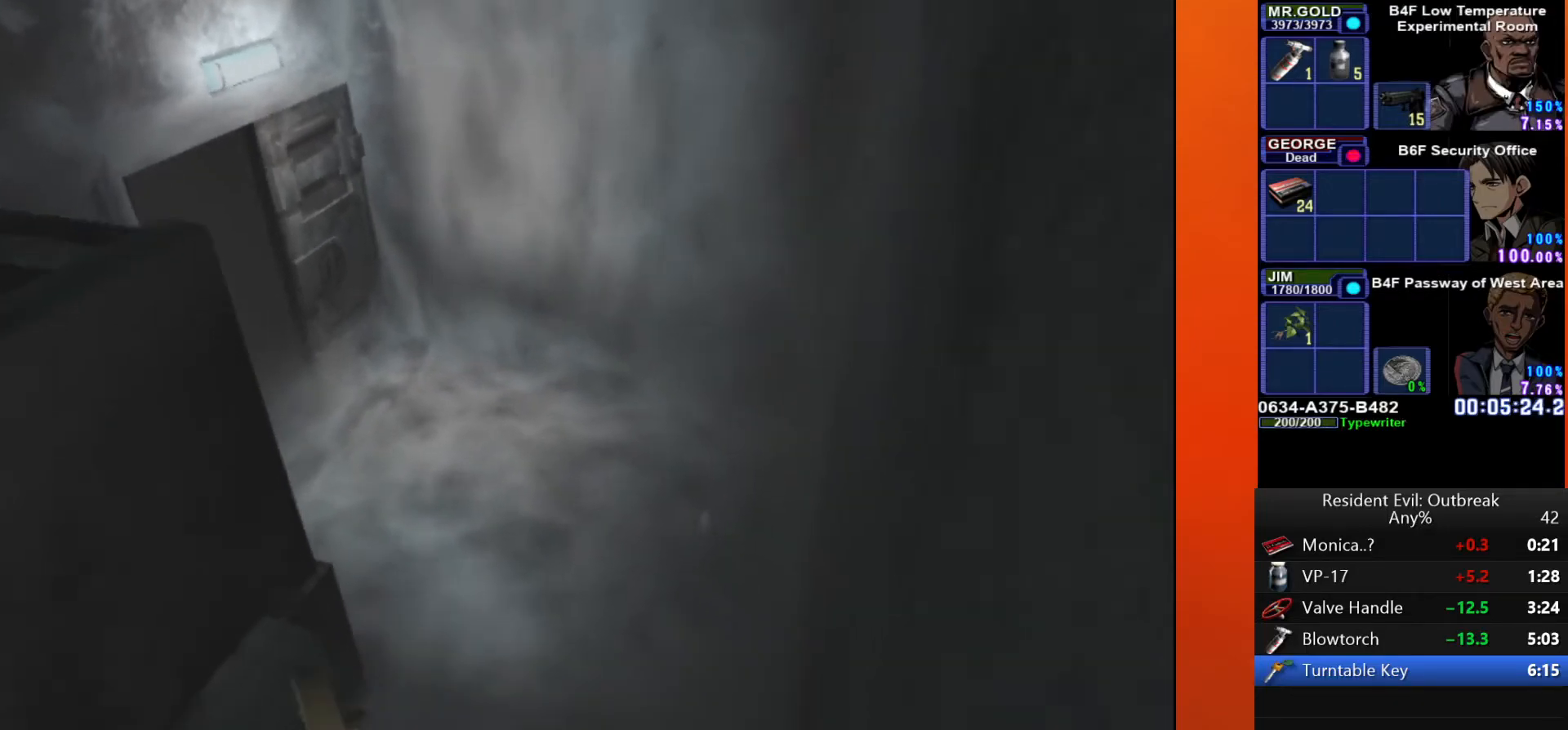
{"buttons": ["CROSS", "DPAD_UP"], "left_stick": "up", "right_stick": "center", "events": [[350, "left_stick", "up"]]}
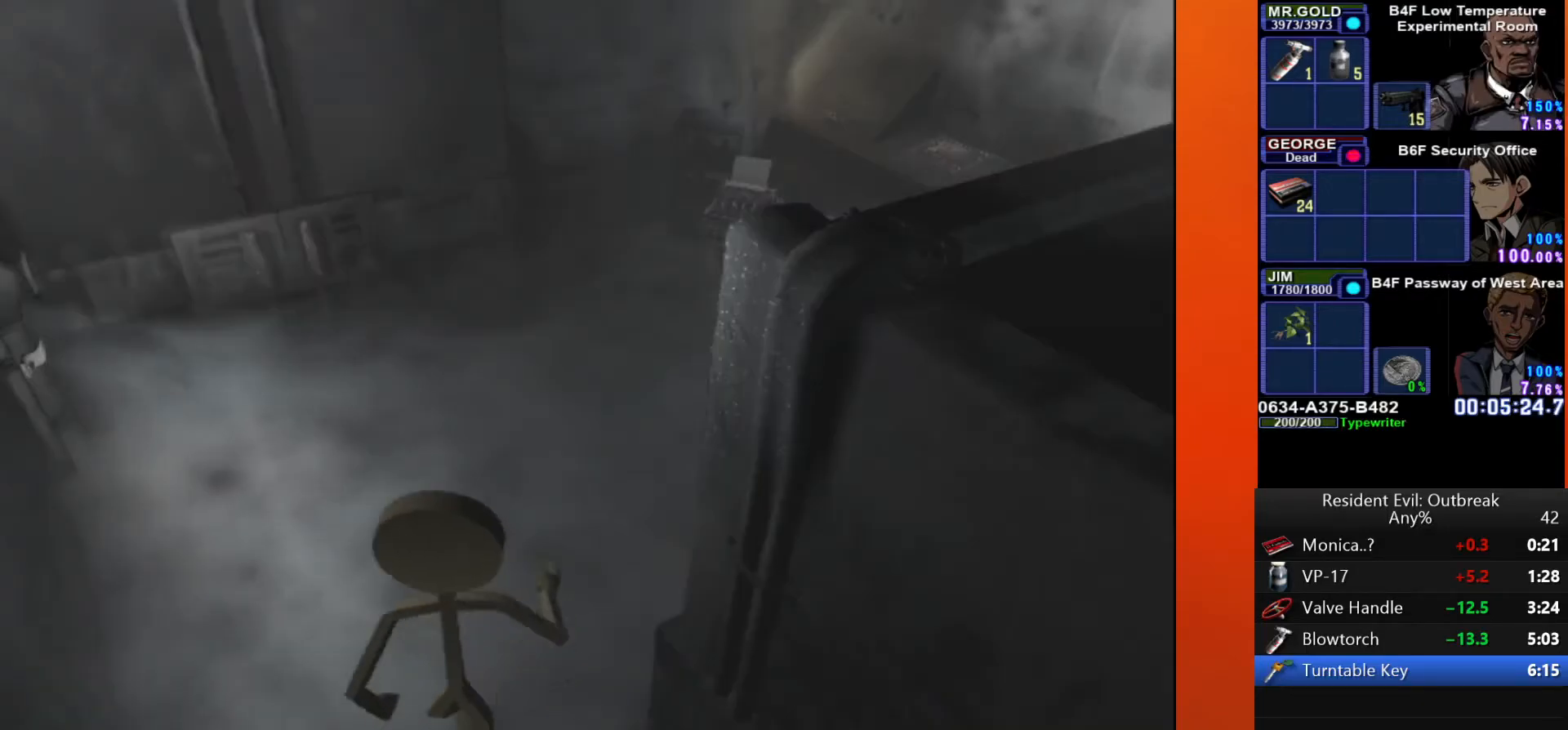
{"buttons": ["CROSS", "DPAD_UP", "DPAD_RIGHT"], "left_stick": "center", "right_stick": "center", "events": [[150, "left_stick", "right"], [283, "L3", "down"], [283, "left_stick", "down-right"], [350, "DPAD_RIGHT", "down"], [400, "L3", "up"], [500, "left_stick", "center"]]}
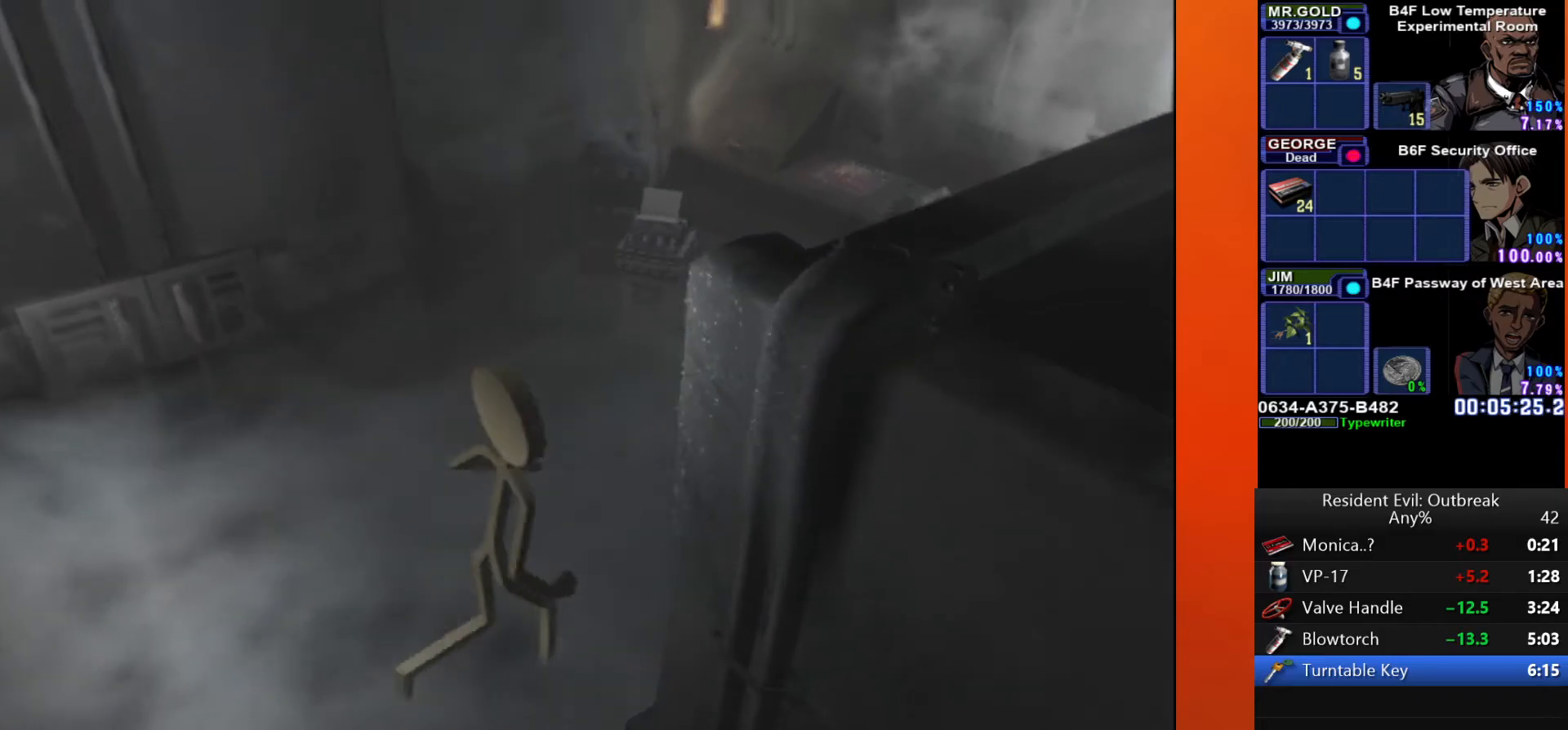
{"buttons": ["CROSS", "DPAD_UP", "DPAD_LEFT"], "left_stick": "center", "right_stick": "center", "events": [[17, "DPAD_RIGHT", "up"], [267, "DPAD_LEFT", "down"]]}
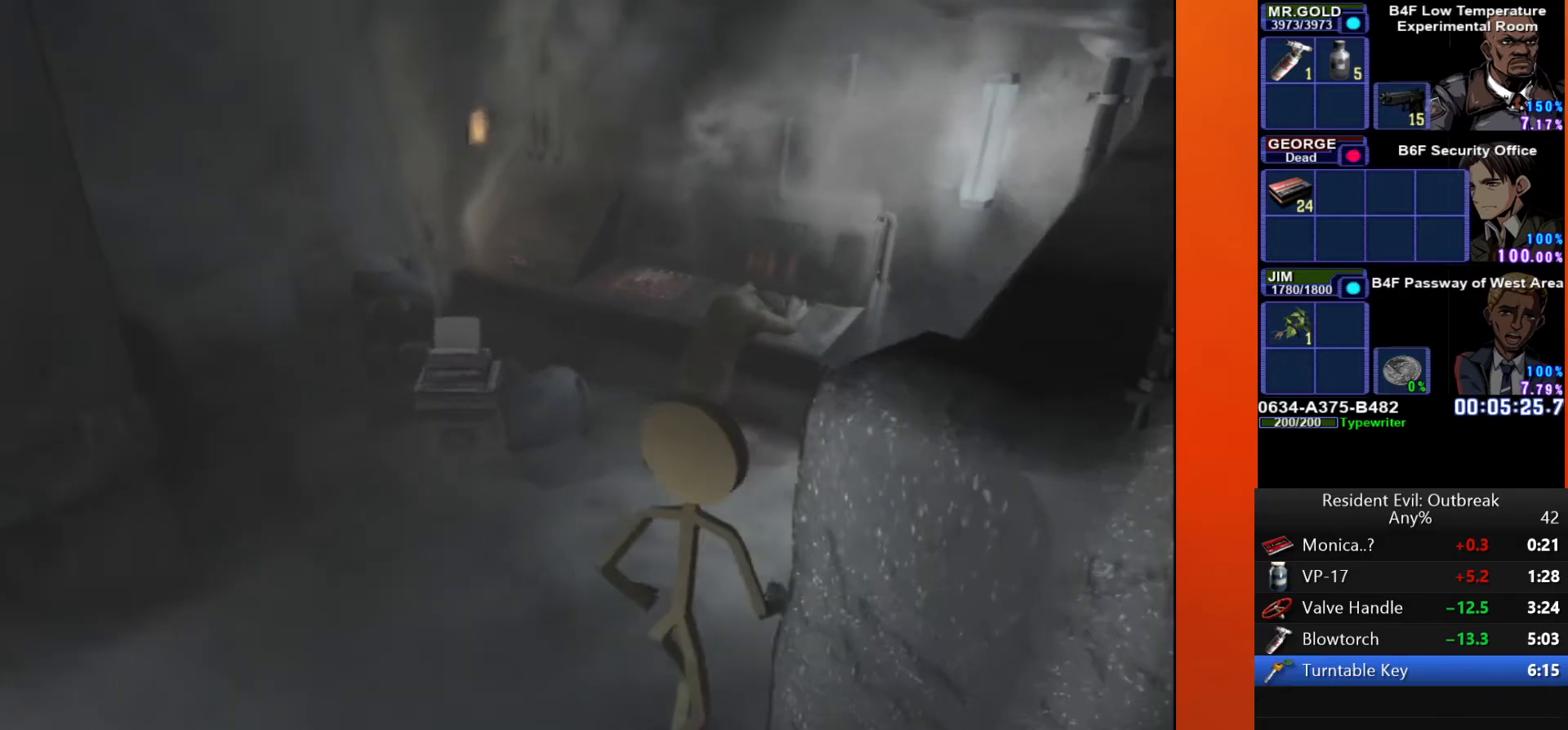
{"buttons": ["CROSS", "DPAD_UP", "DPAD_LEFT"], "left_stick": "center", "right_stick": "center", "events": []}
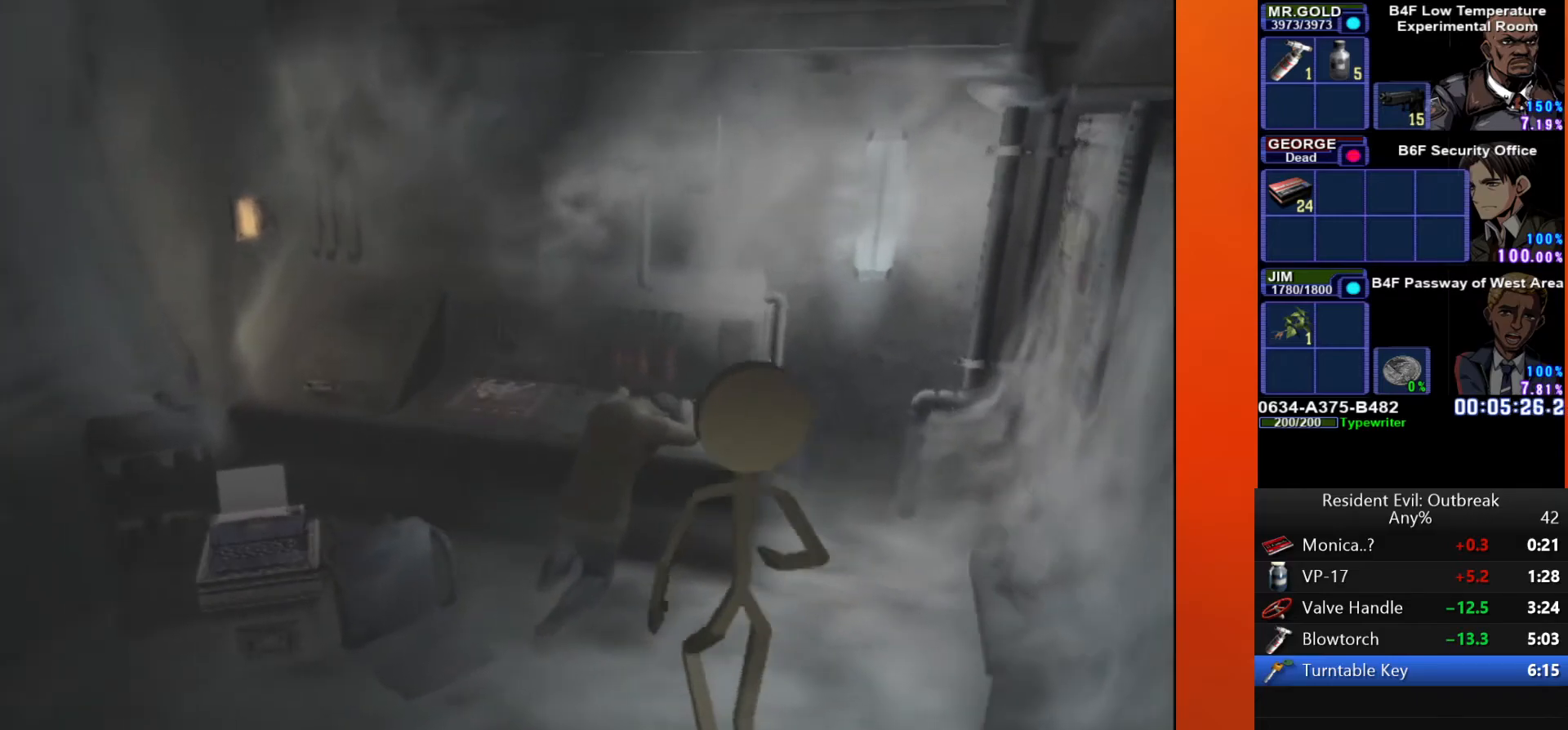
{"buttons": ["SQUARE"], "left_stick": "center", "right_stick": "center", "events": [[50, "DPAD_LEFT", "up"], [150, "CROSS", "up"], [150, "DPAD_UP", "up"], [217, "SQUARE", "down"], [283, "SQUARE", "up"], [333, "SQUARE", "down"], [400, "SQUARE", "up"], [467, "SQUARE", "down"]]}
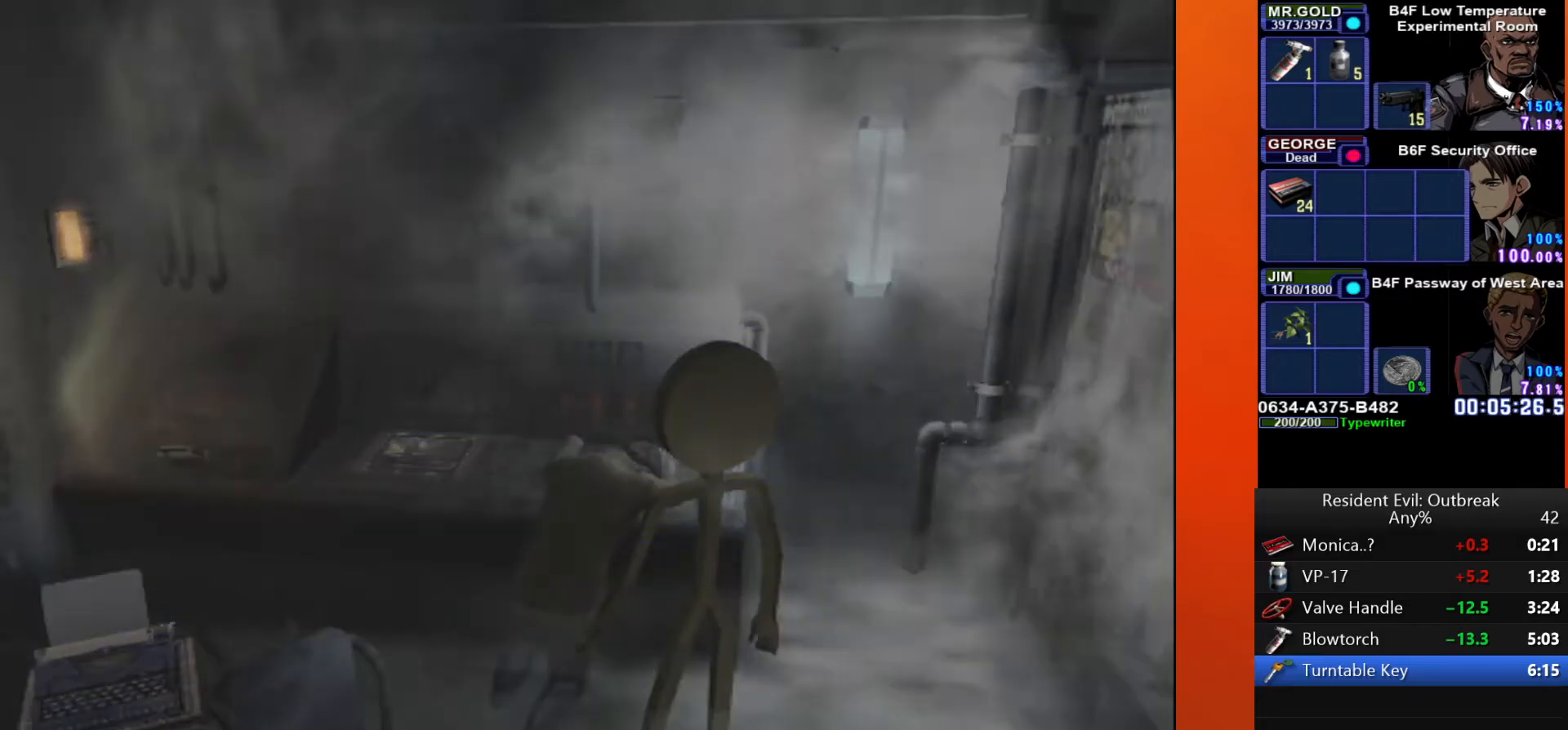
{"buttons": [], "left_stick": "center", "right_stick": "center", "events": [[33, "SQUARE", "up"]]}
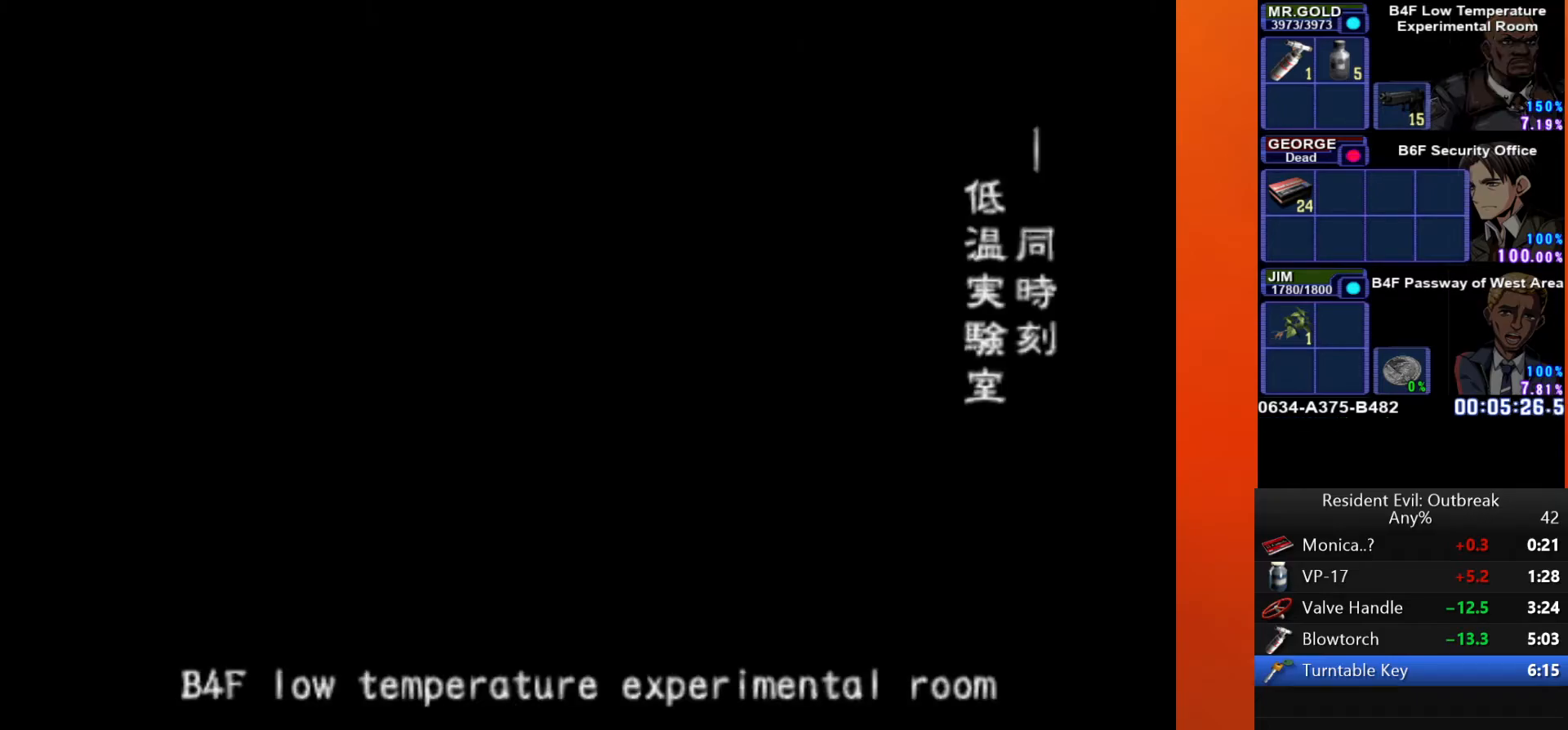
{"buttons": [], "left_stick": "center", "right_stick": "center", "events": []}
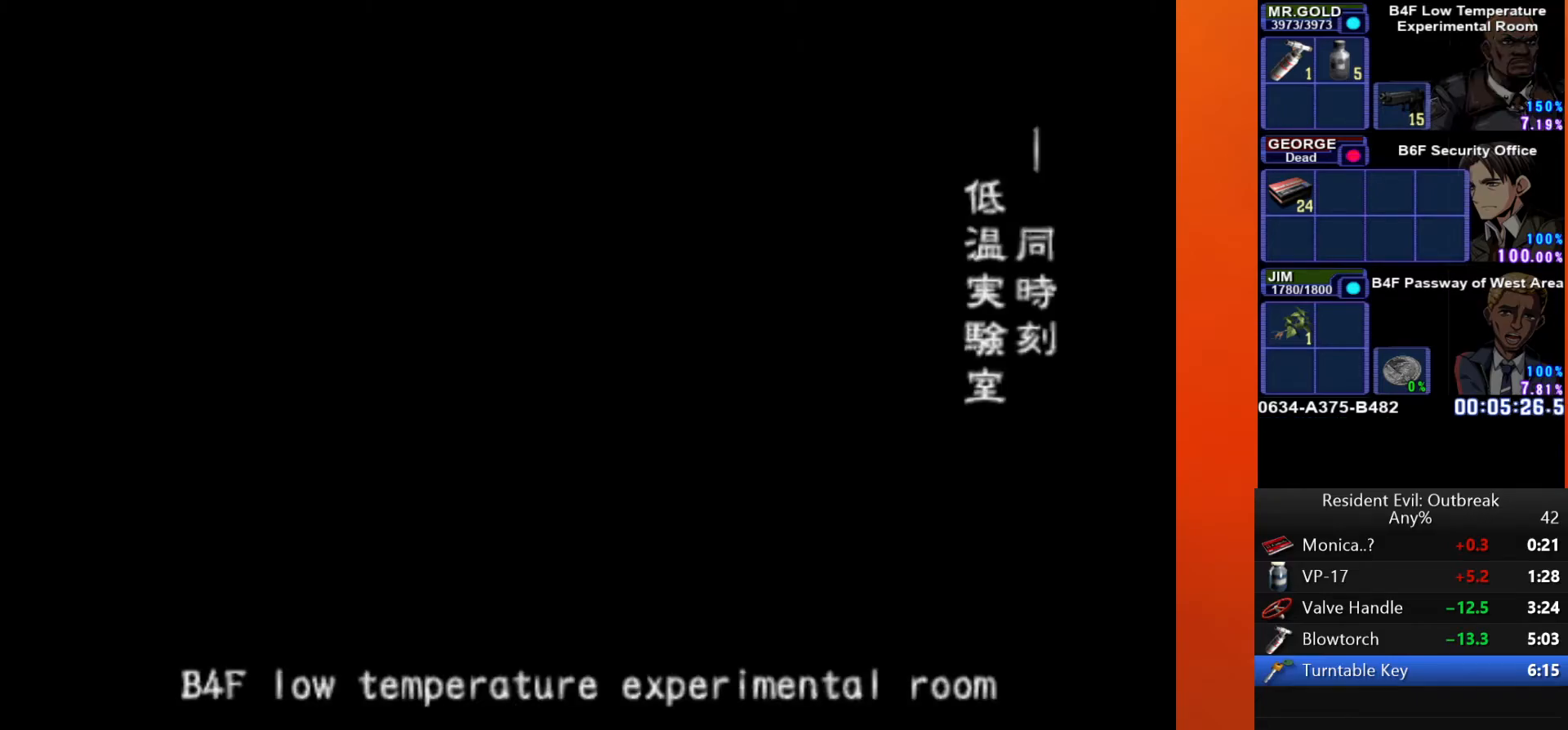
{"buttons": [], "left_stick": "center", "right_stick": "center", "events": []}
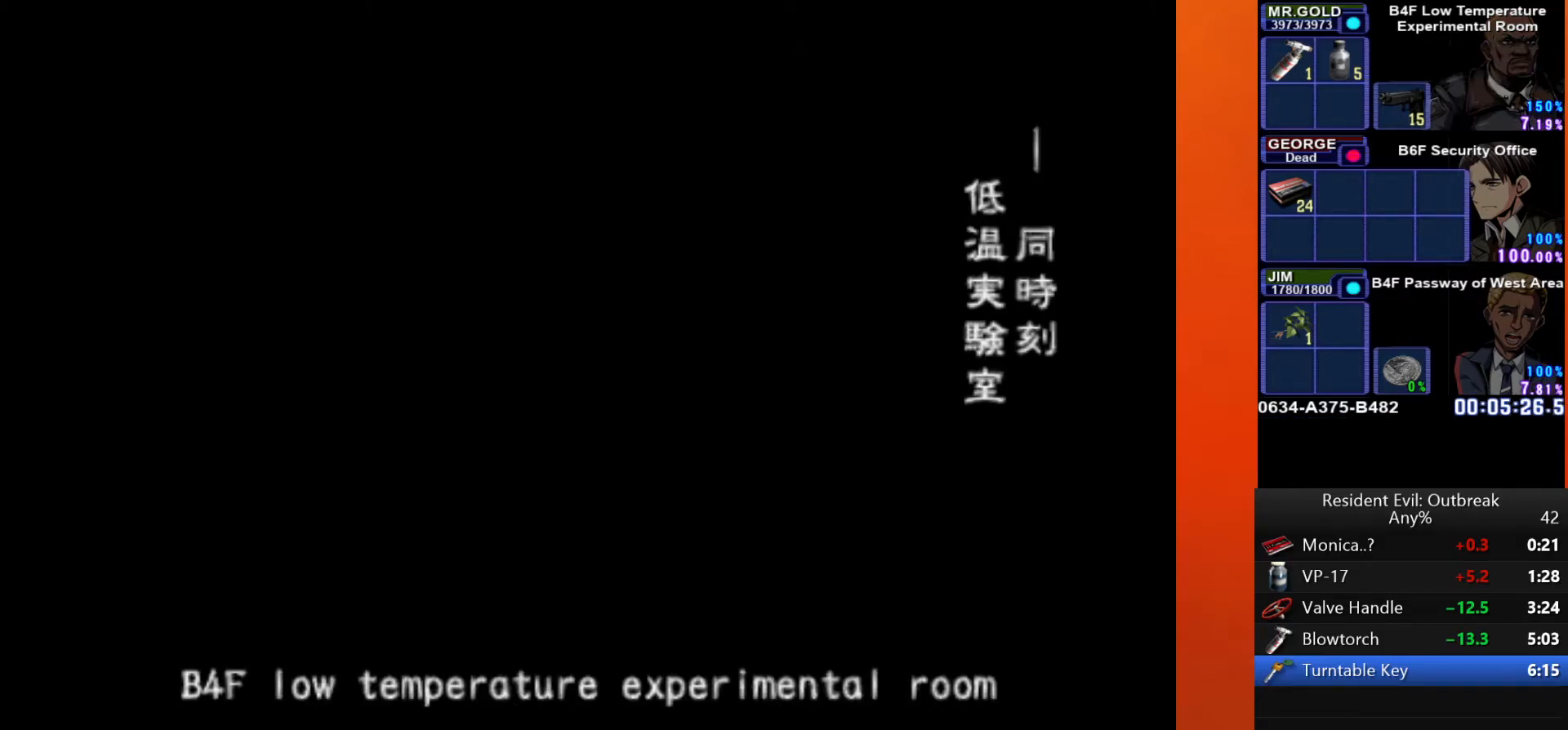
{"buttons": [], "left_stick": "center", "right_stick": "center", "events": []}
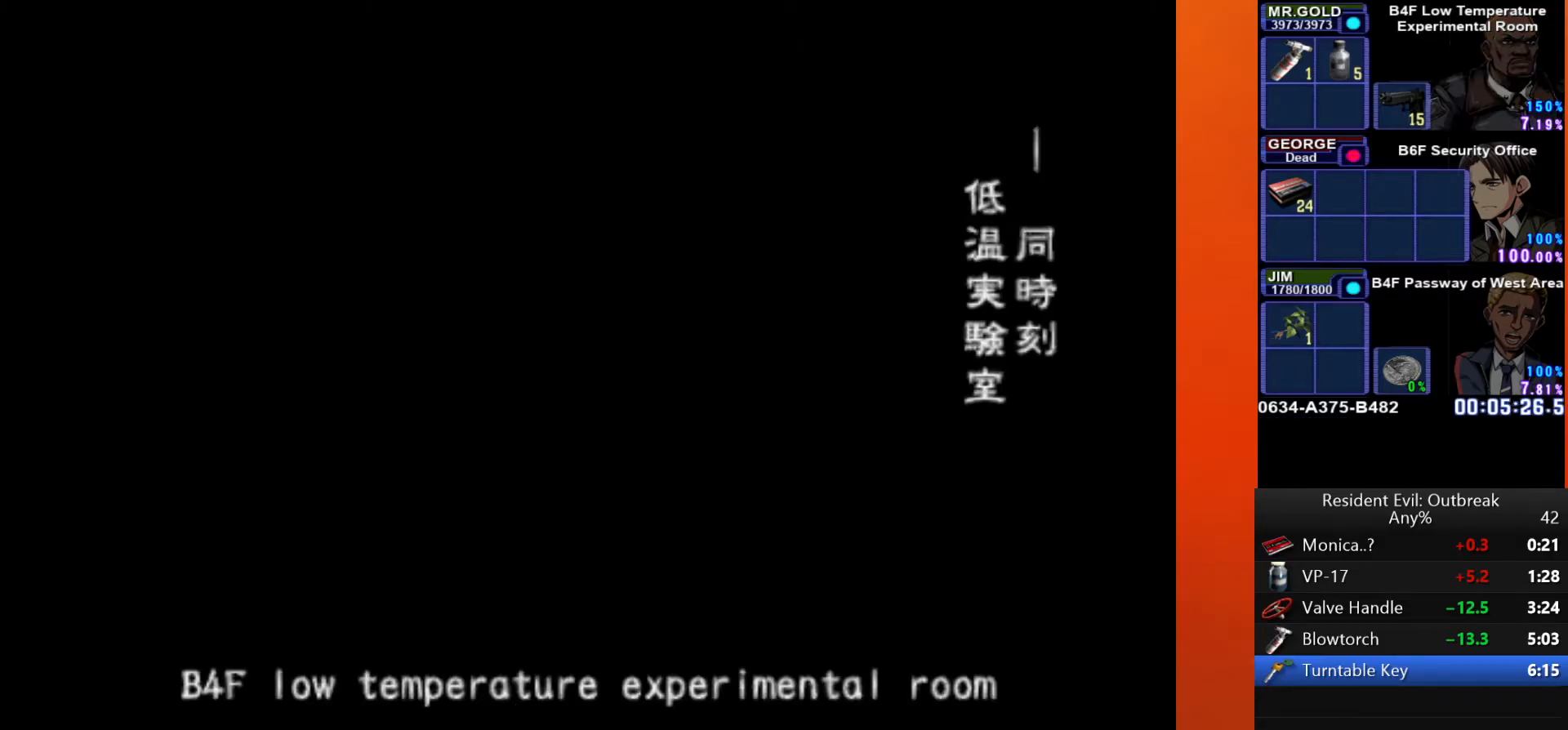
{"buttons": [], "left_stick": "center", "right_stick": "center", "events": []}
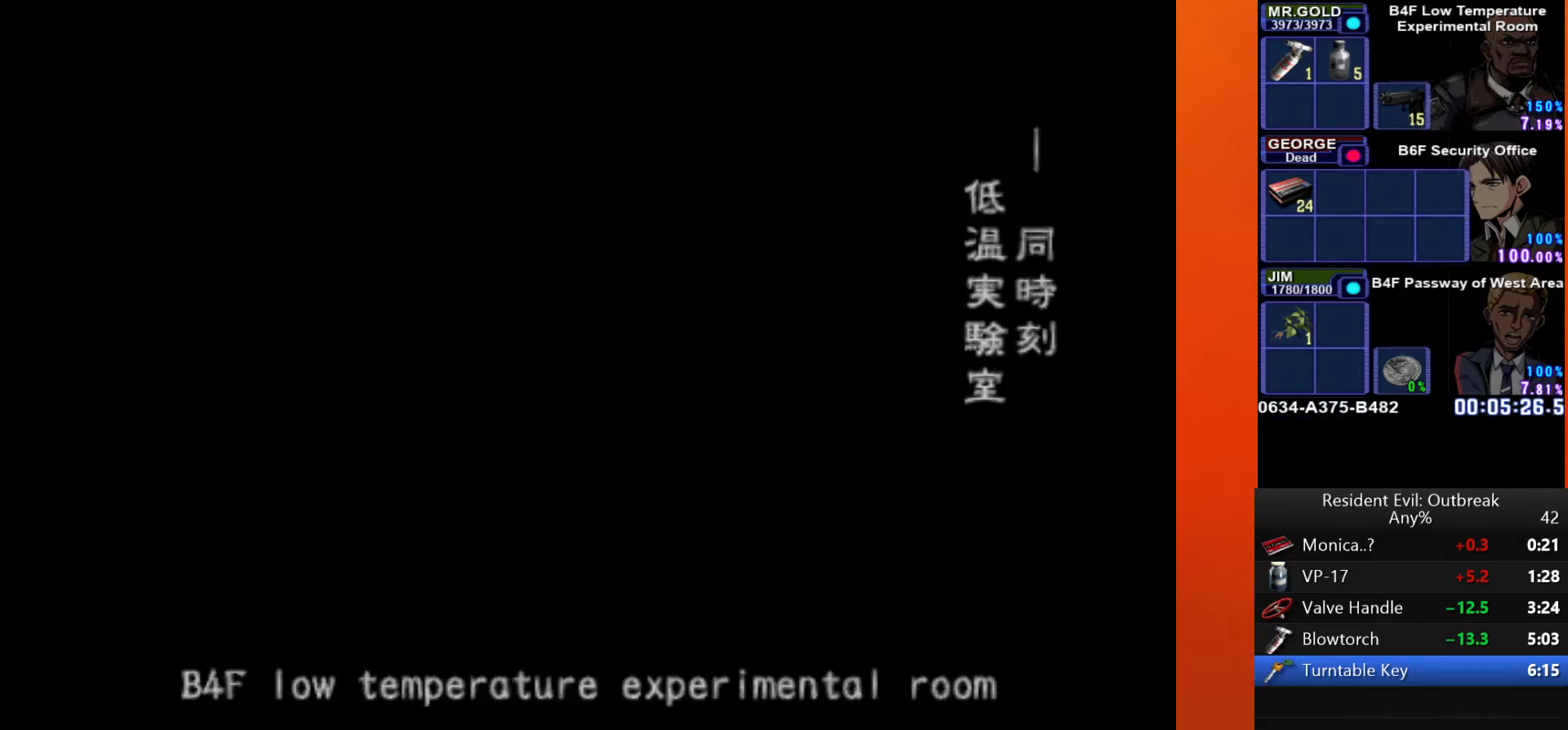
{"buttons": [], "left_stick": "center", "right_stick": "center", "events": []}
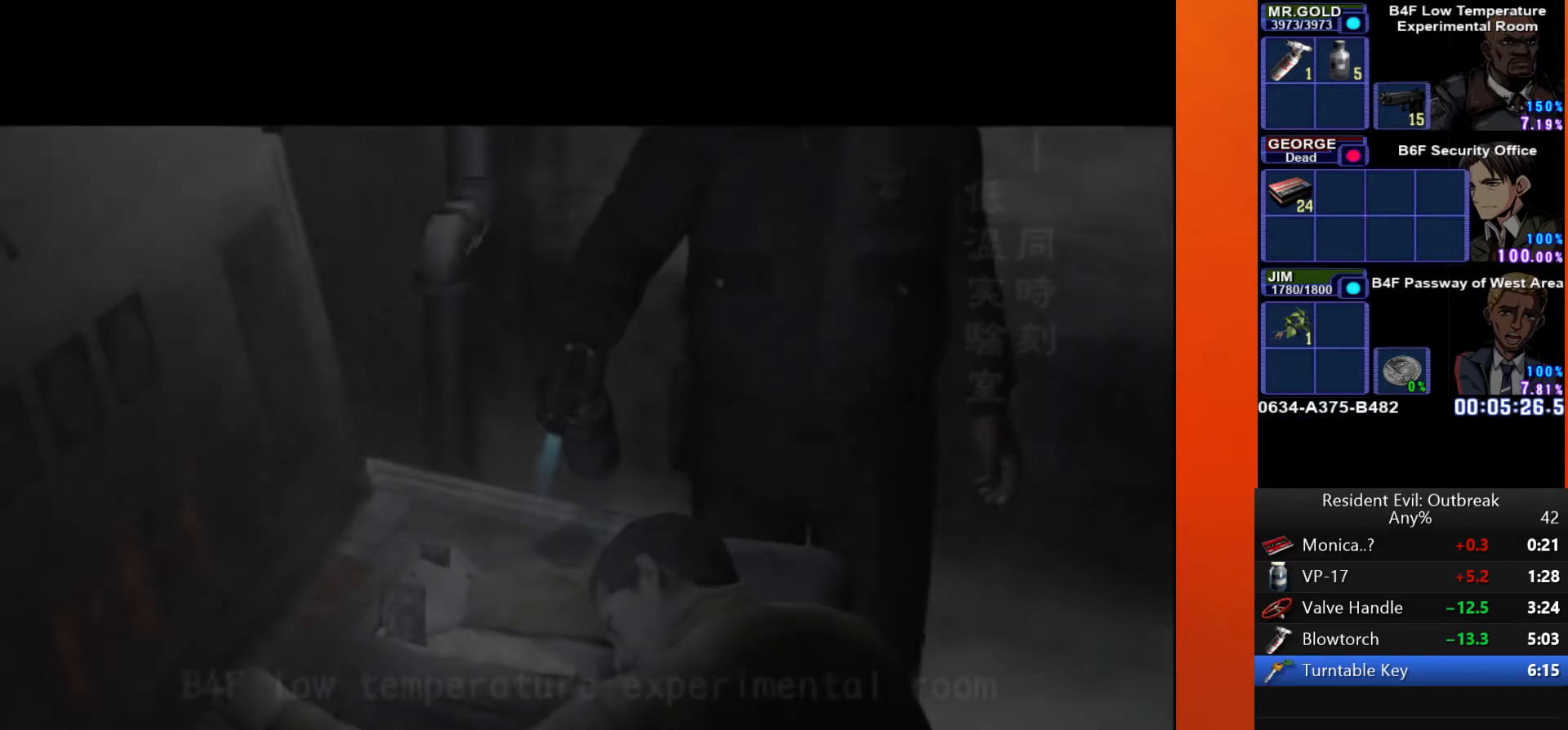
{"buttons": [], "left_stick": "center", "right_stick": "center", "events": []}
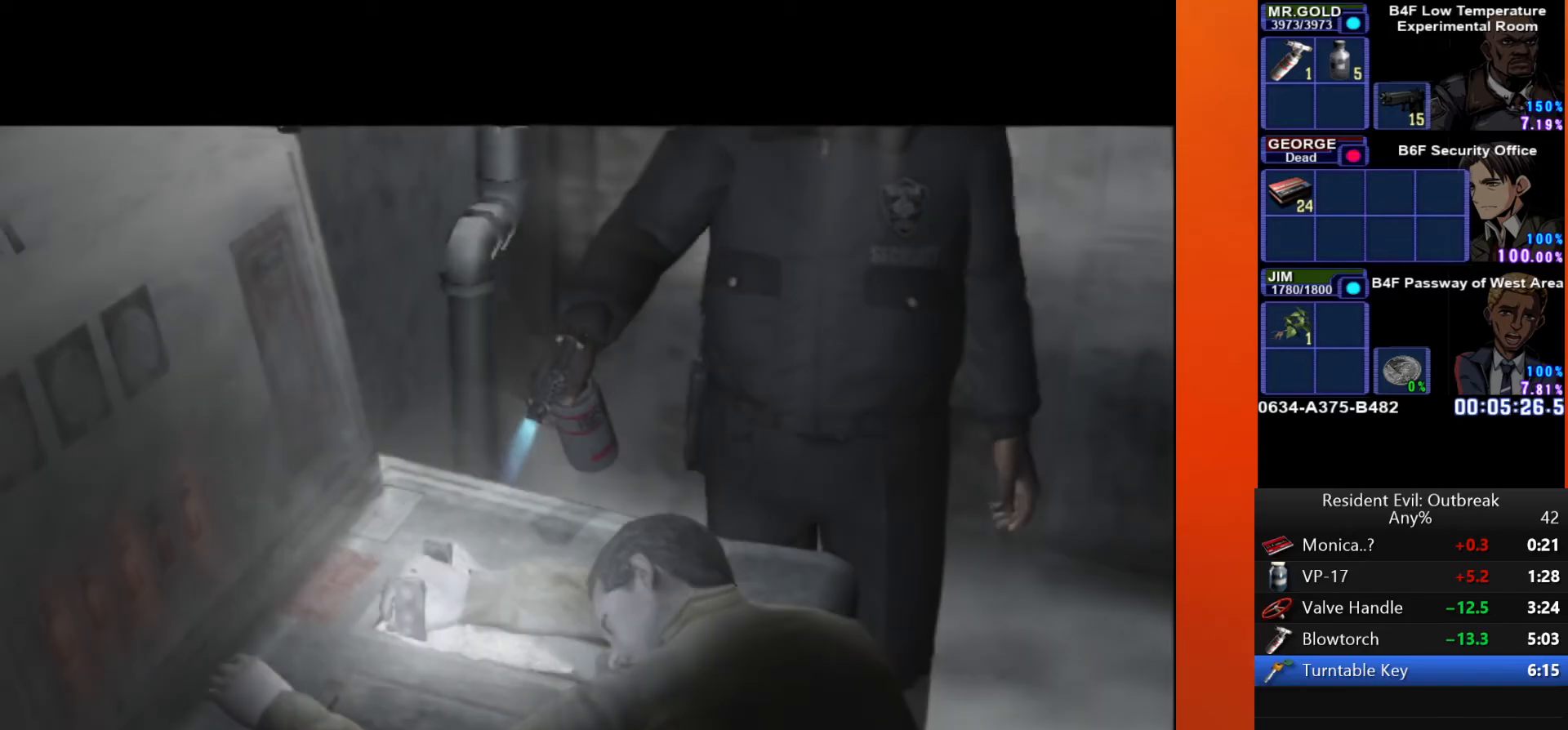
{"buttons": [], "left_stick": "center", "right_stick": "center", "events": []}
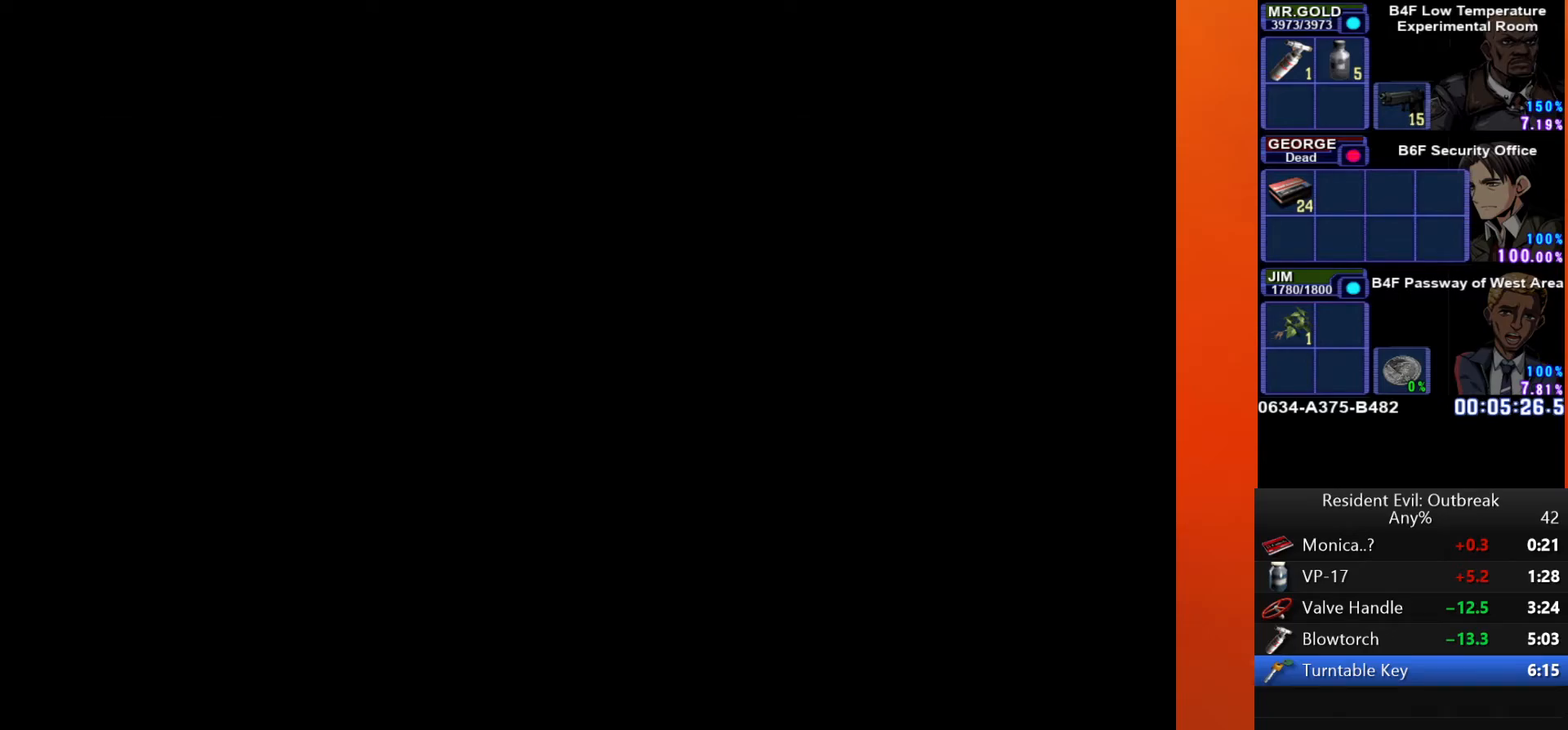
{"buttons": ["DPAD_UP"], "left_stick": "down", "right_stick": "center", "events": [[350, "DPAD_UP", "down"], [400, "left_stick", "down"]]}
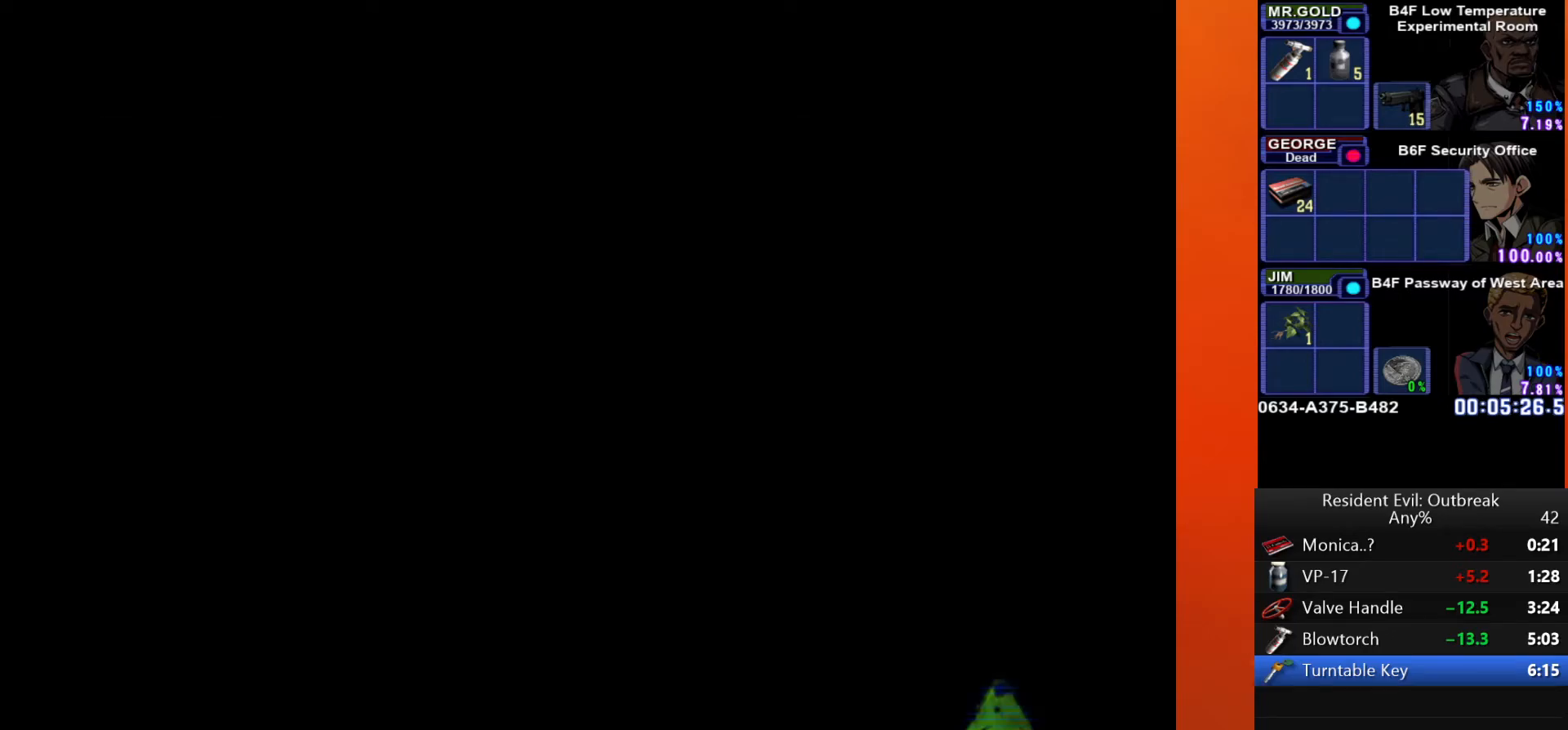
{"buttons": ["CROSS", "DPAD_UP"], "left_stick": "down", "right_stick": "center", "events": [[17, "CROSS", "down"]]}
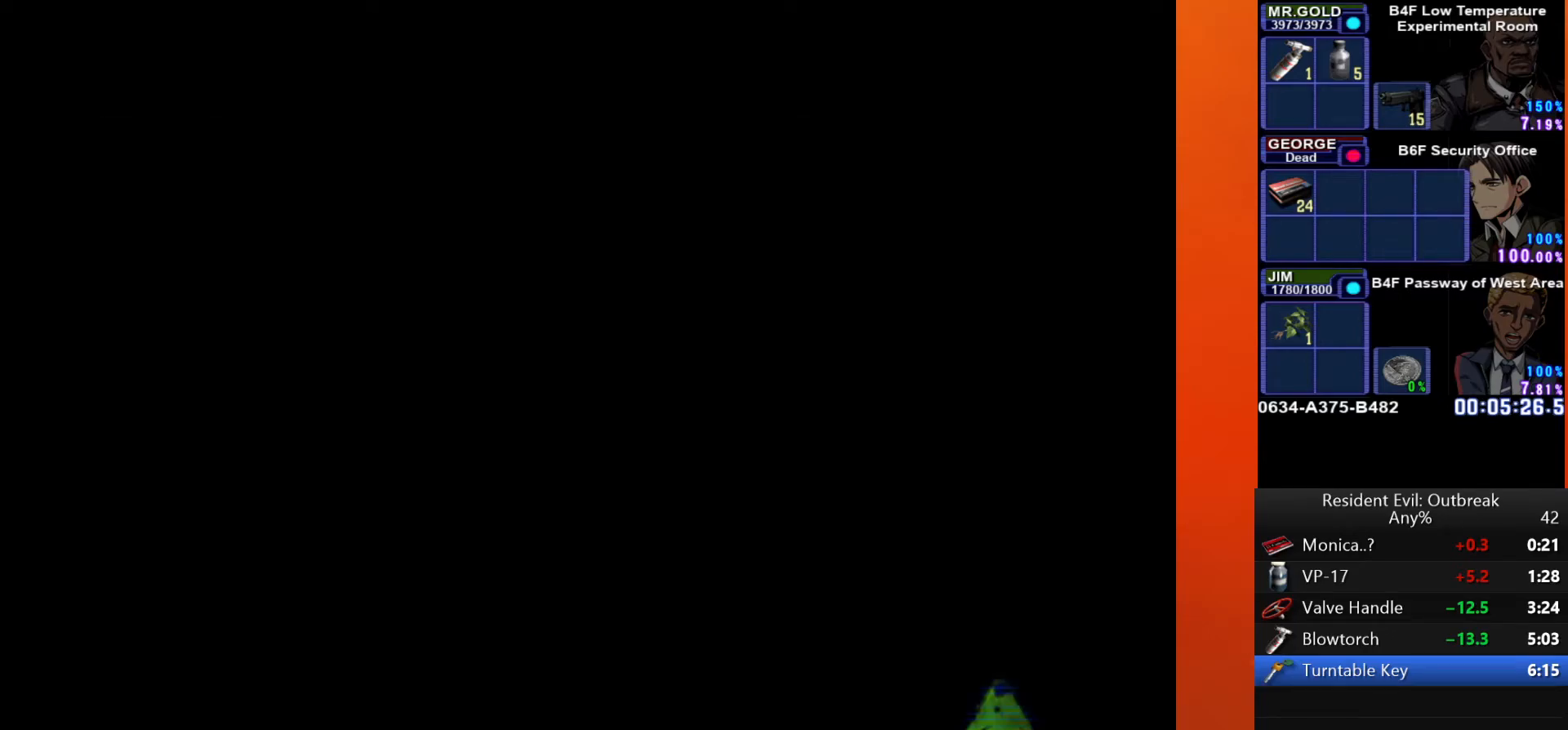
{"buttons": ["CROSS", "DPAD_UP"], "left_stick": "down", "right_stick": "center", "events": []}
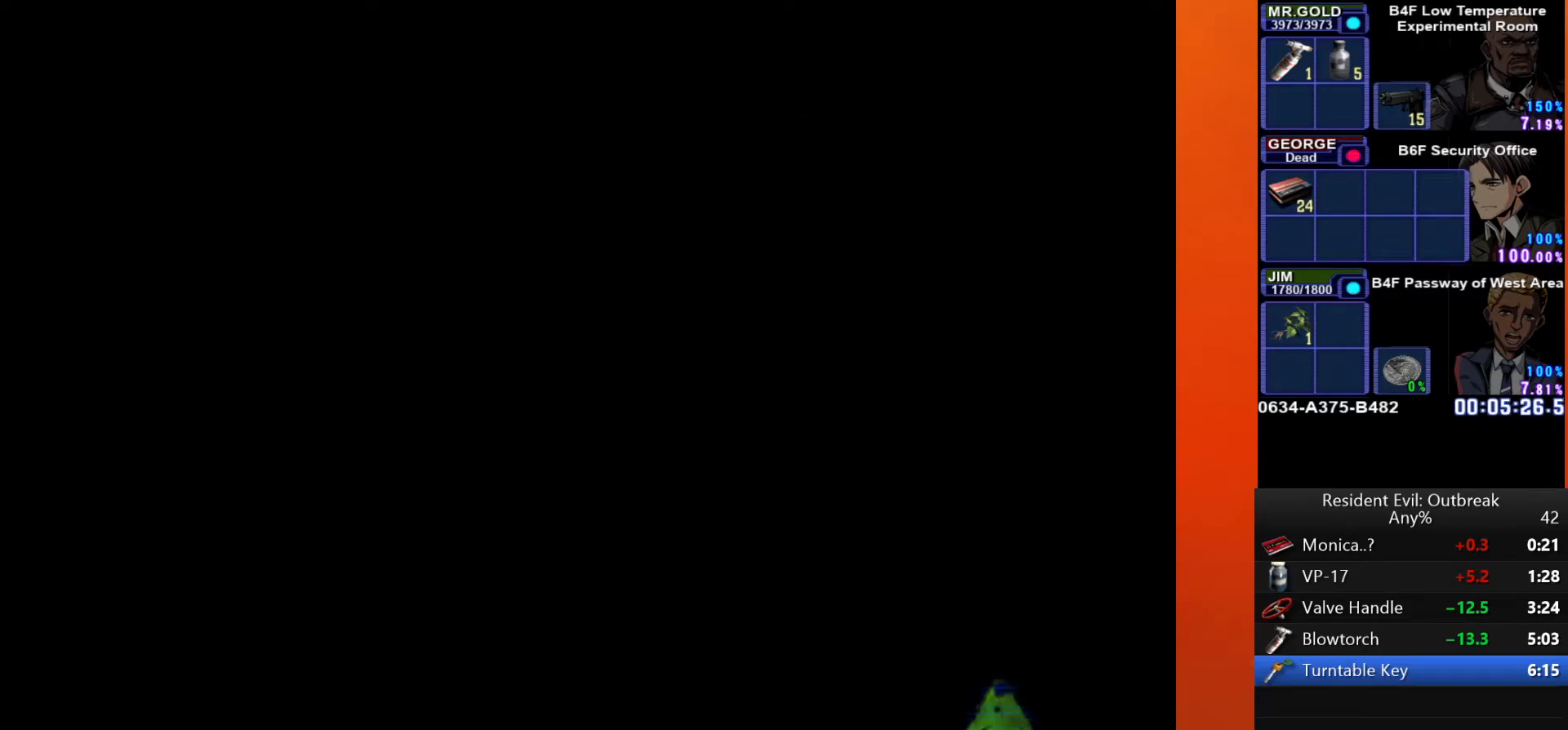
{"buttons": ["CROSS", "DPAD_UP"], "left_stick": "down", "right_stick": "center", "events": []}
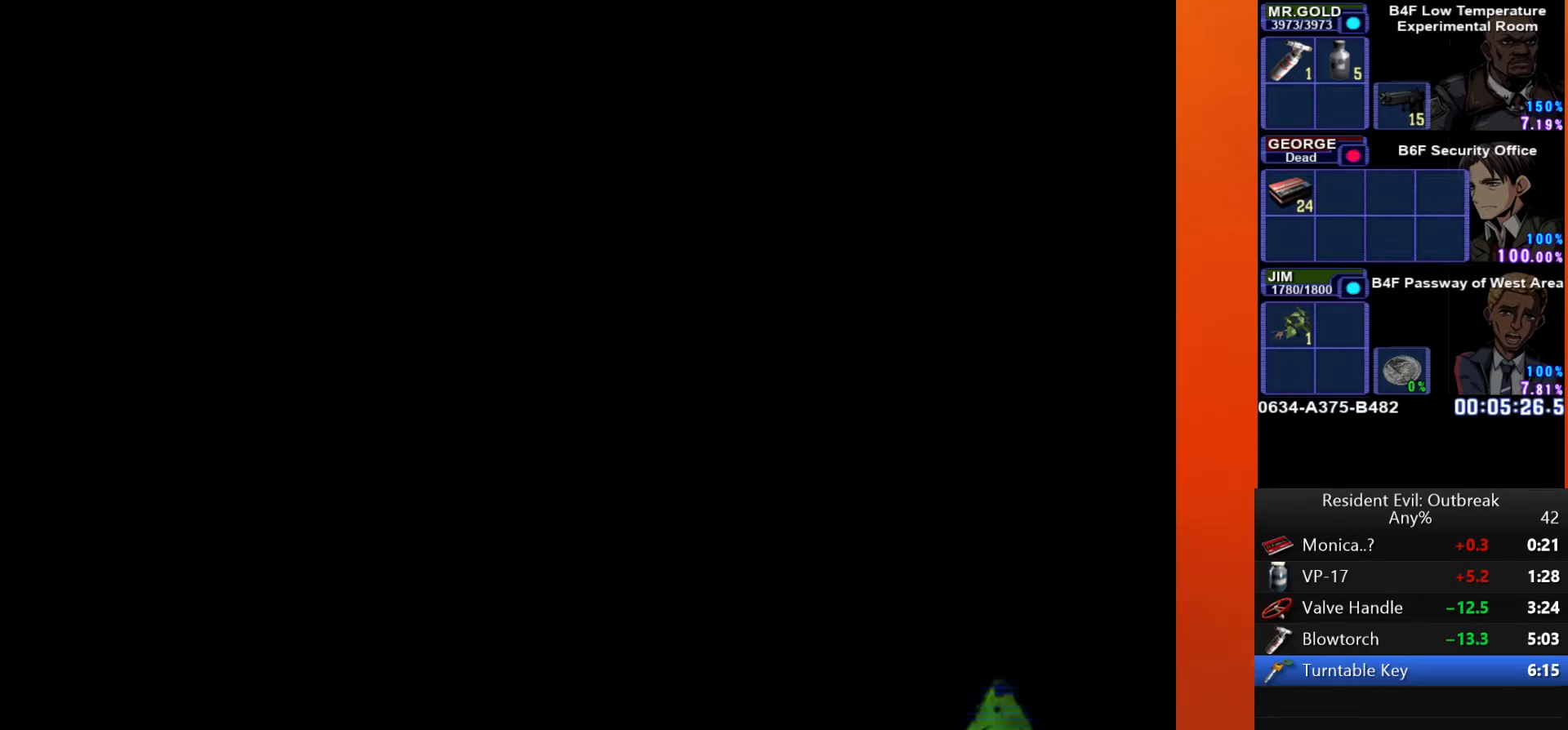
{"buttons": ["CROSS", "DPAD_UP"], "left_stick": "down", "right_stick": "center", "events": []}
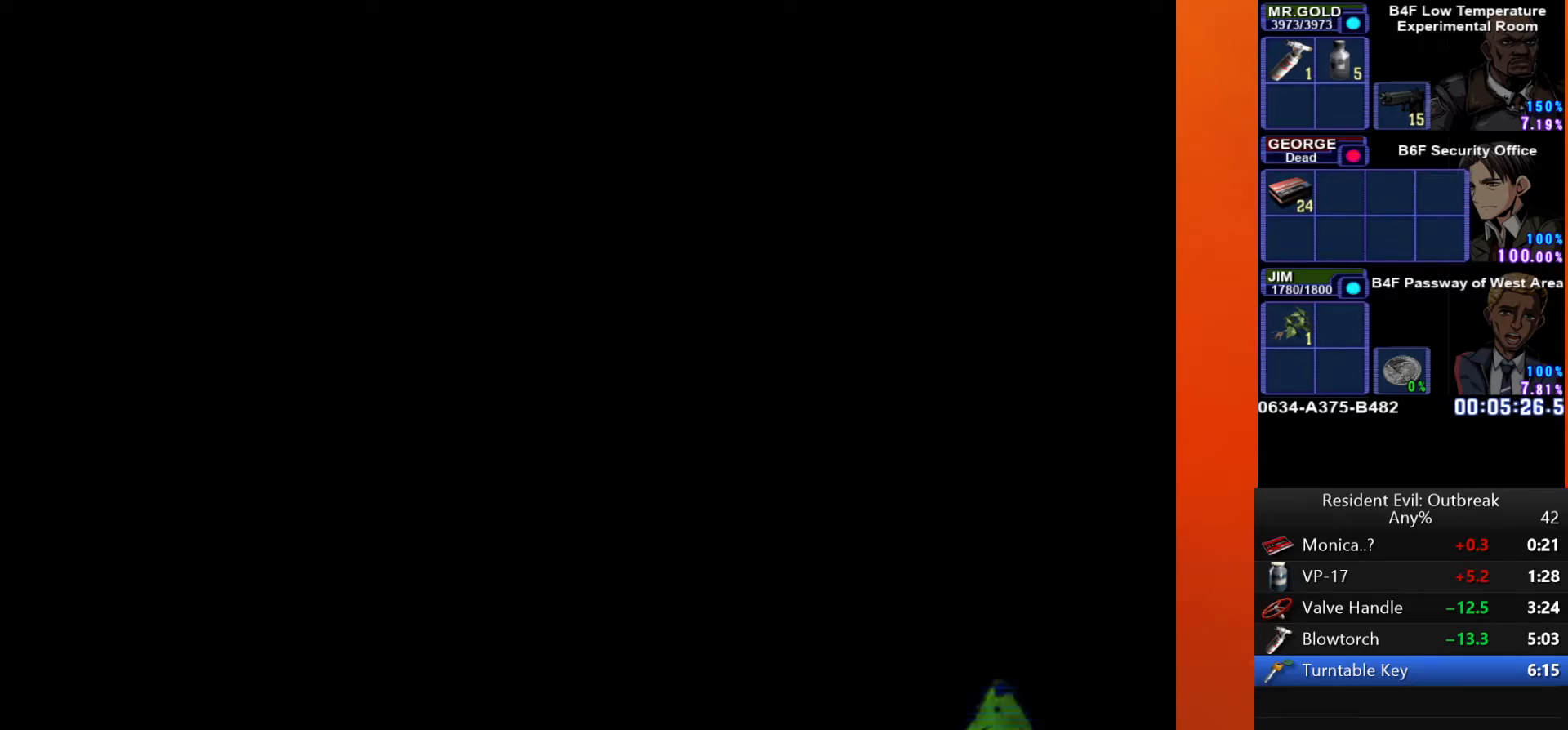
{"buttons": ["CROSS", "DPAD_UP"], "left_stick": "down", "right_stick": "center", "events": []}
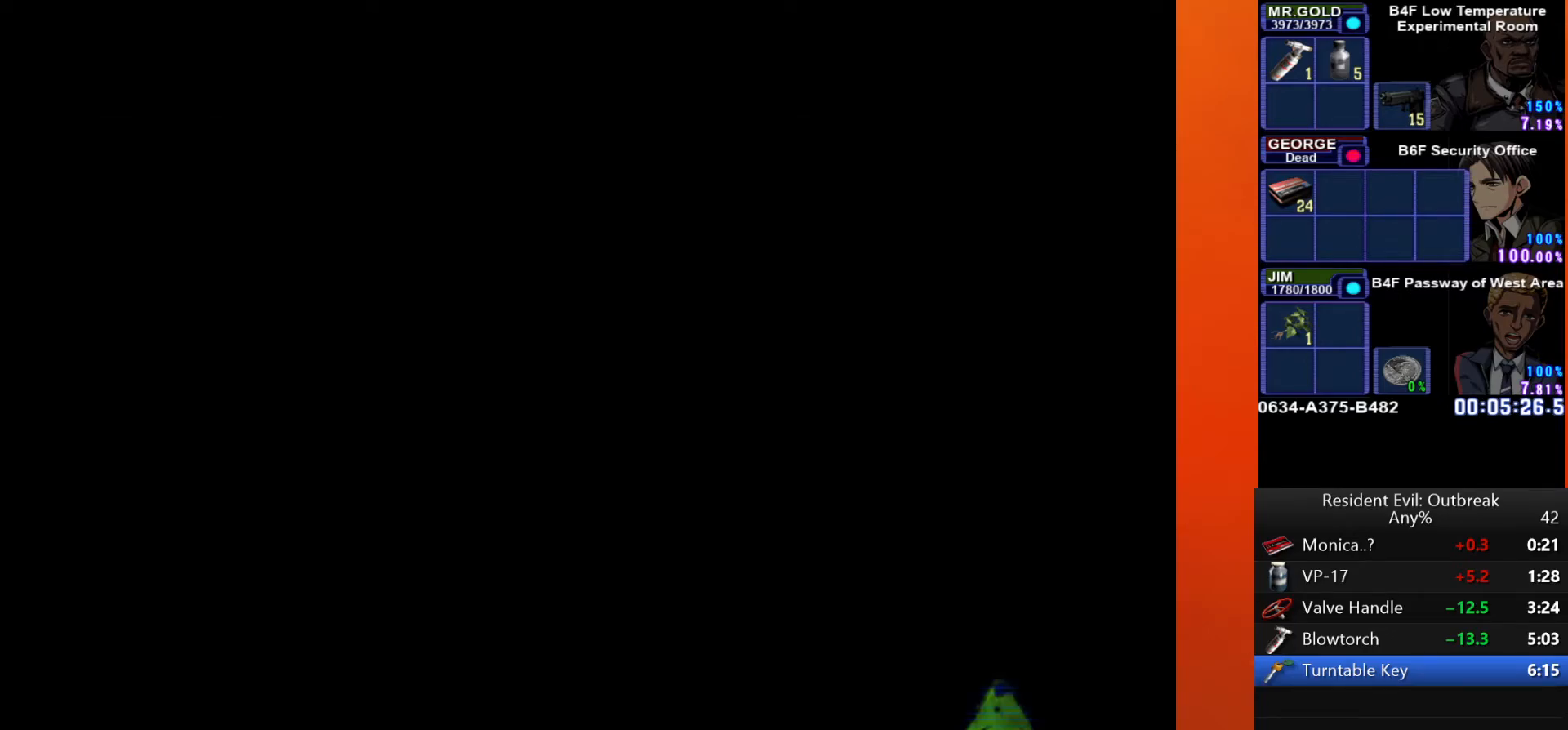
{"buttons": ["CROSS", "DPAD_UP"], "left_stick": "down", "right_stick": "center", "events": []}
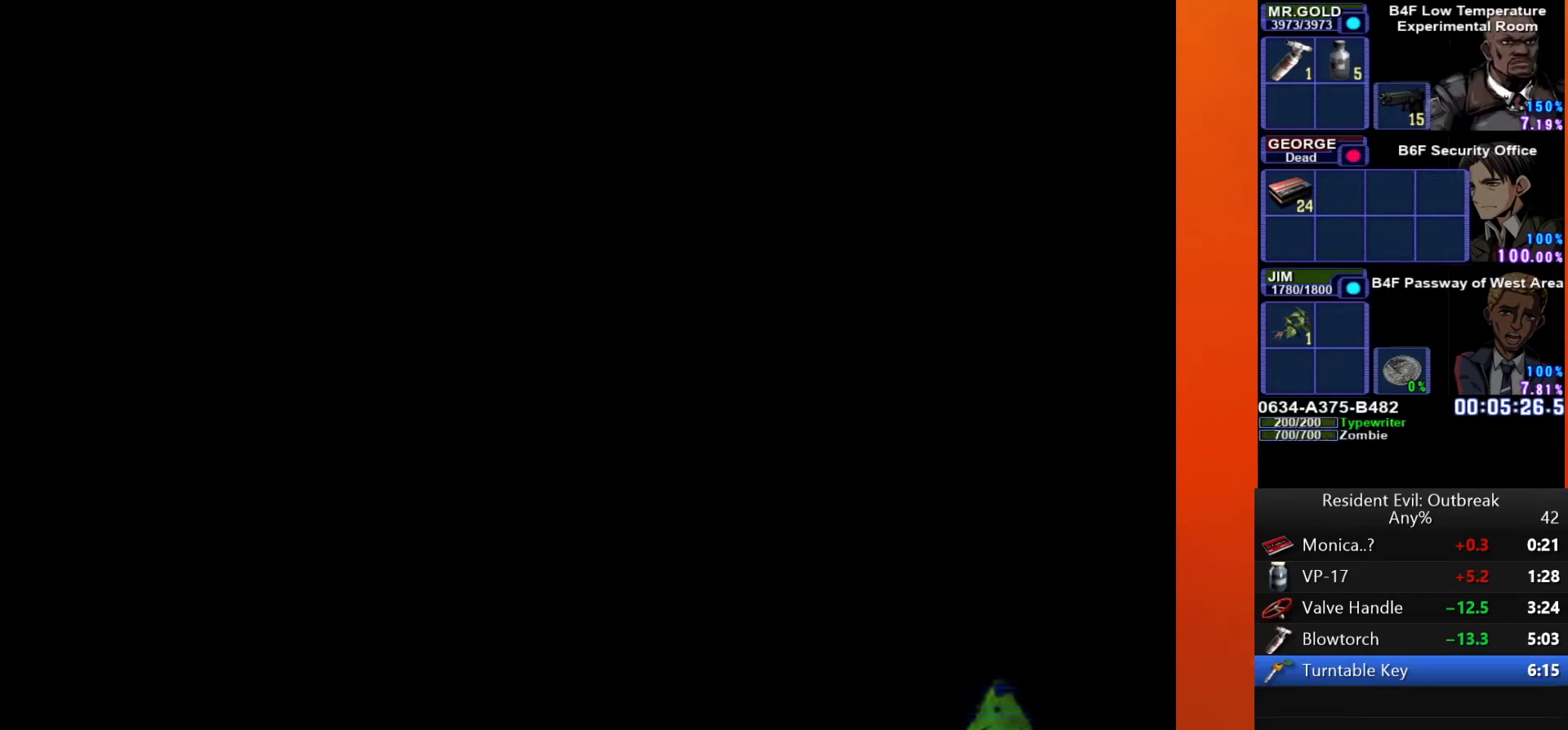
{"buttons": ["CROSS", "DPAD_UP"], "left_stick": "down", "right_stick": "center", "events": []}
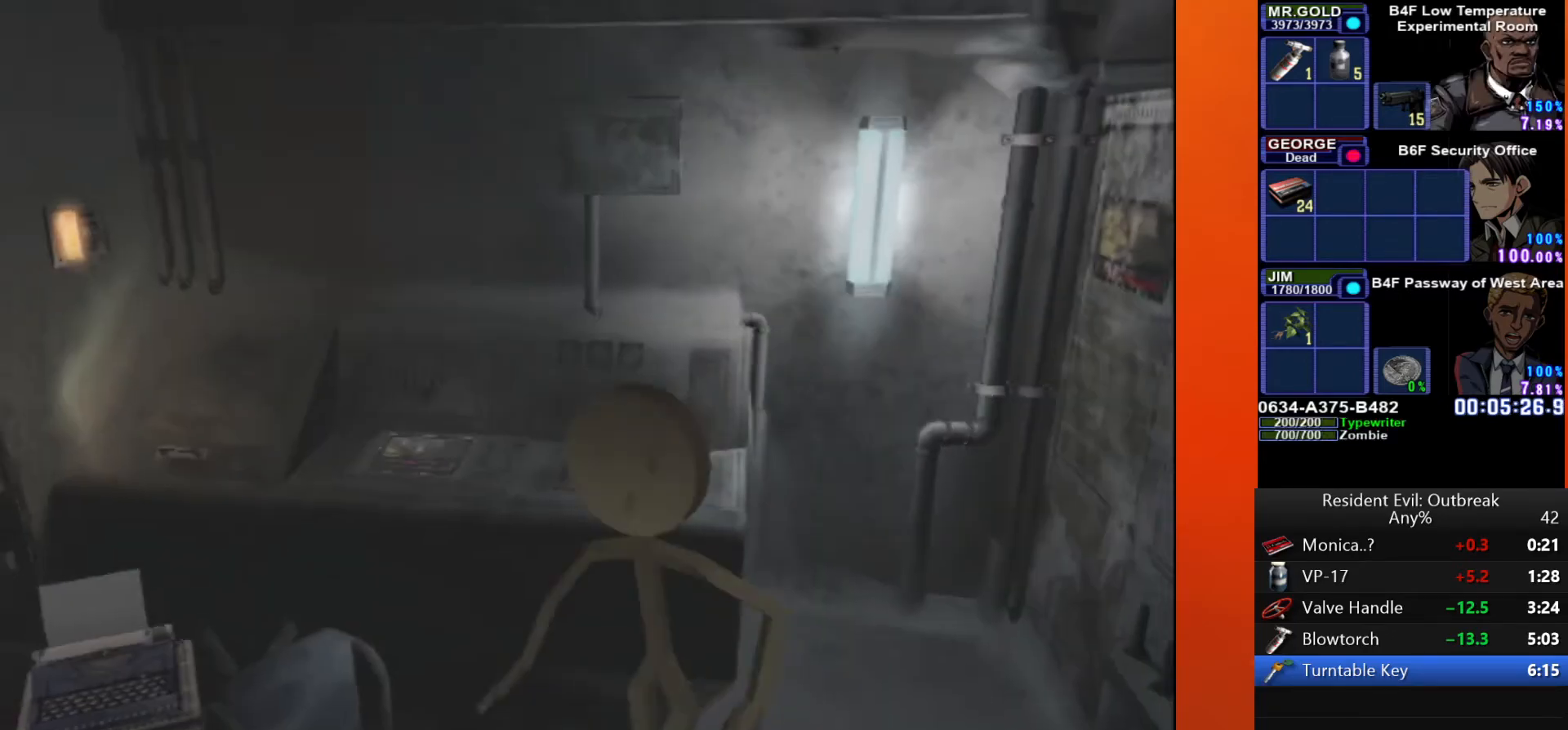
{"buttons": ["CROSS", "DPAD_UP"], "left_stick": "center", "right_stick": "center", "events": [[217, "left_stick", "center"], [267, "DPAD_LEFT", "down"], [450, "DPAD_LEFT", "up"]]}
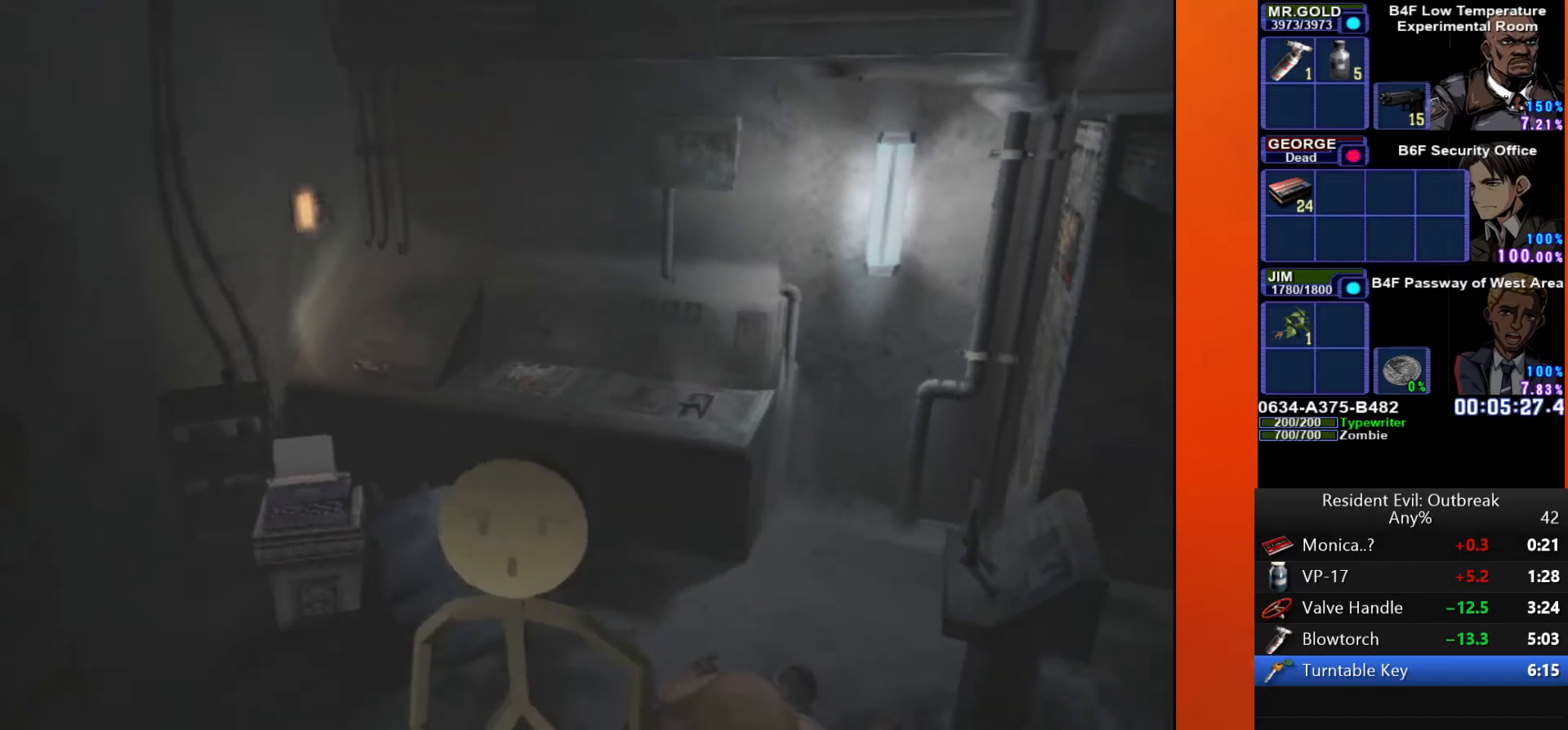
{"buttons": ["CROSS", "DPAD_UP"], "left_stick": "center", "right_stick": "center", "events": []}
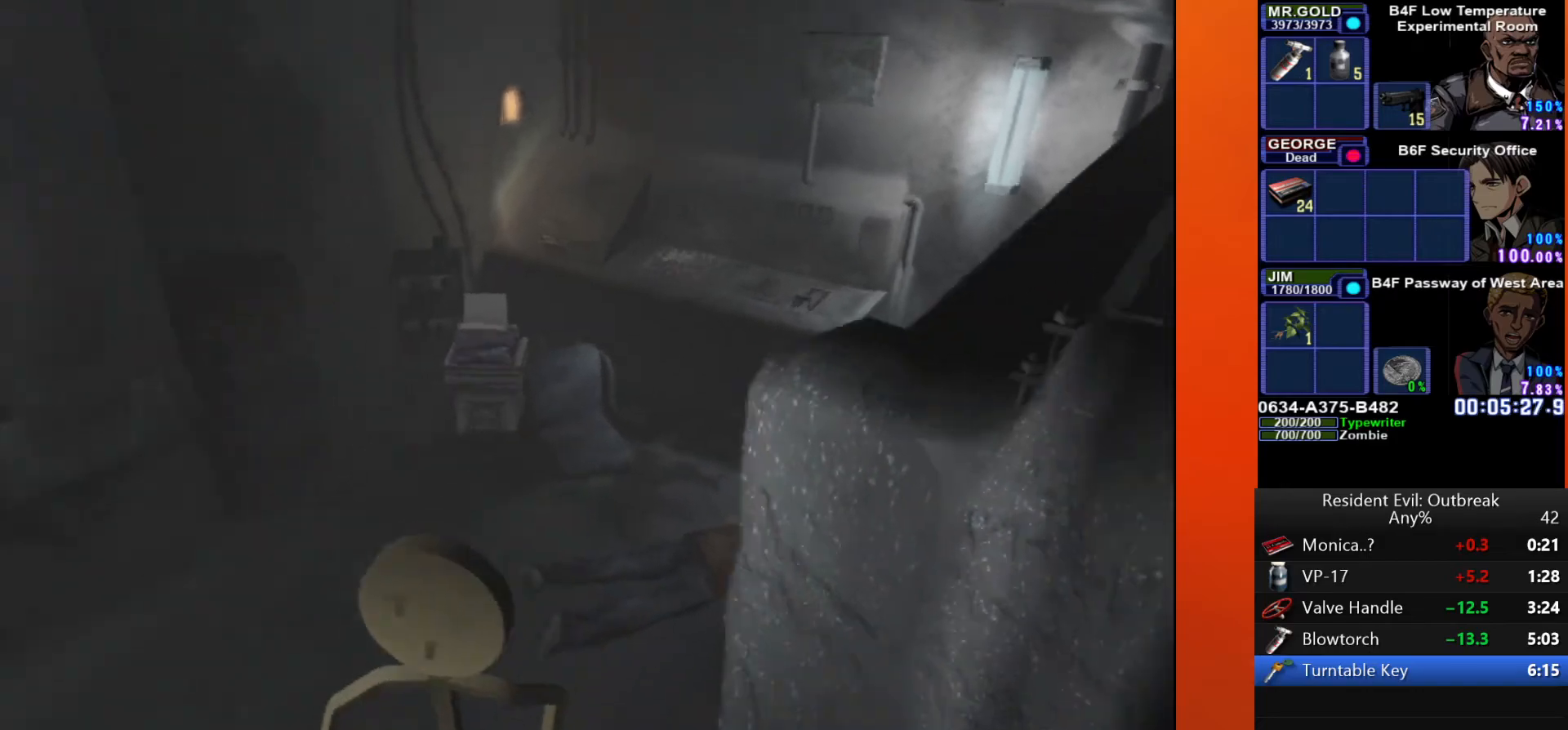
{"buttons": ["CROSS", "DPAD_UP"], "left_stick": "up-right", "right_stick": "center", "events": [[283, "left_stick", "up-right"]]}
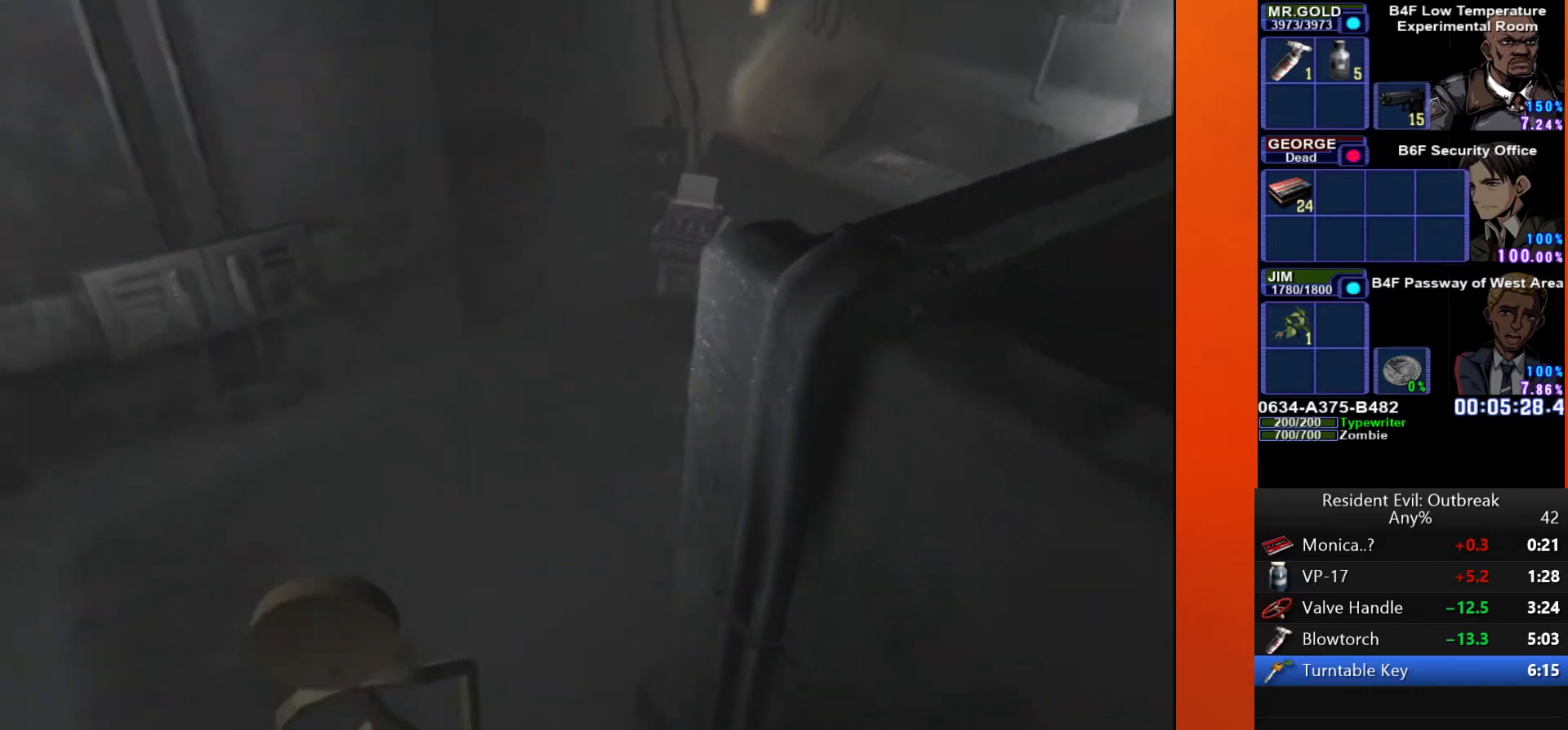
{"buttons": ["CROSS", "DPAD_UP"], "left_stick": "center", "right_stick": "center", "events": [[83, "left_stick", "center"], [333, "DPAD_LEFT", "down"], [483, "DPAD_LEFT", "up"]]}
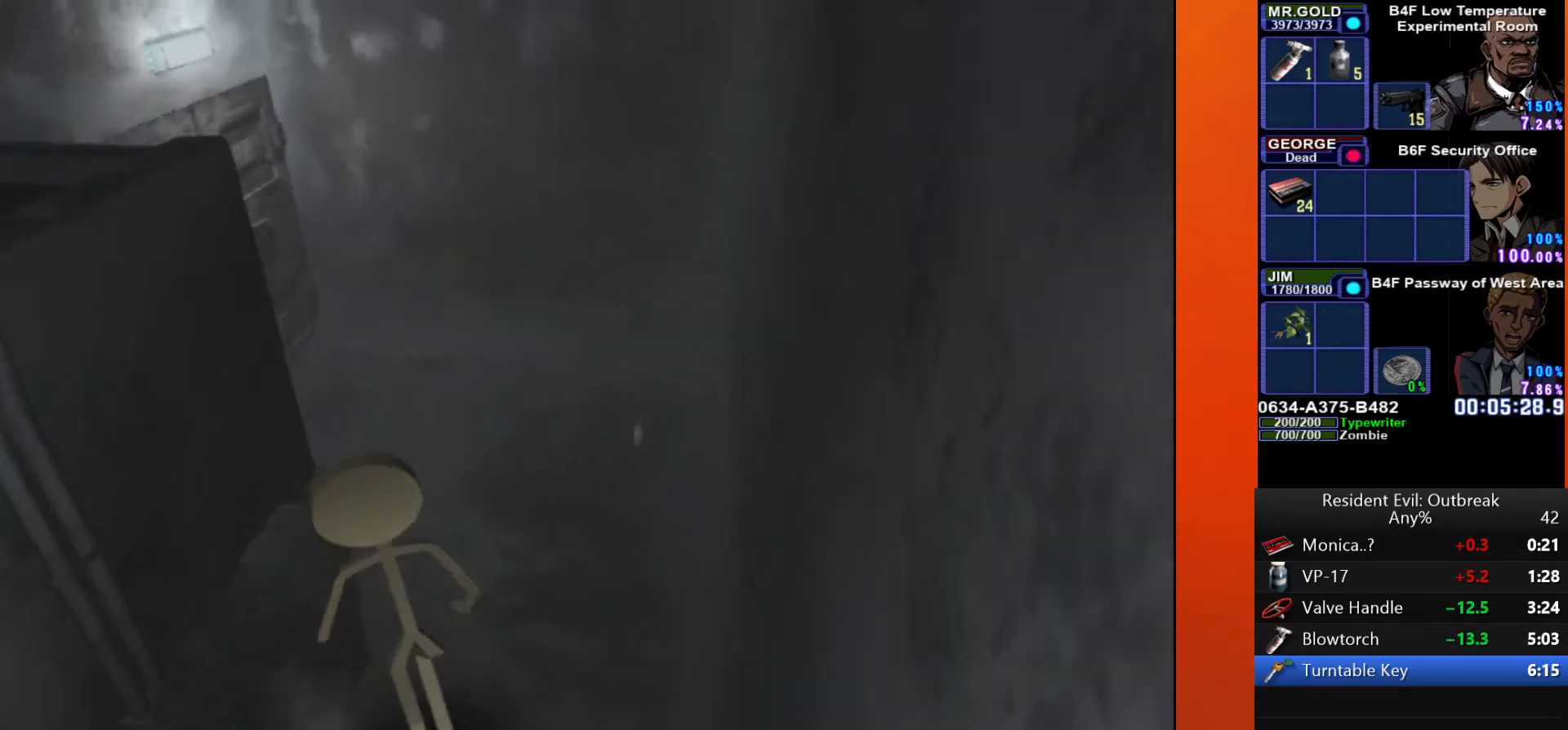
{"buttons": ["CROSS", "DPAD_UP"], "left_stick": "center", "right_stick": "center", "events": []}
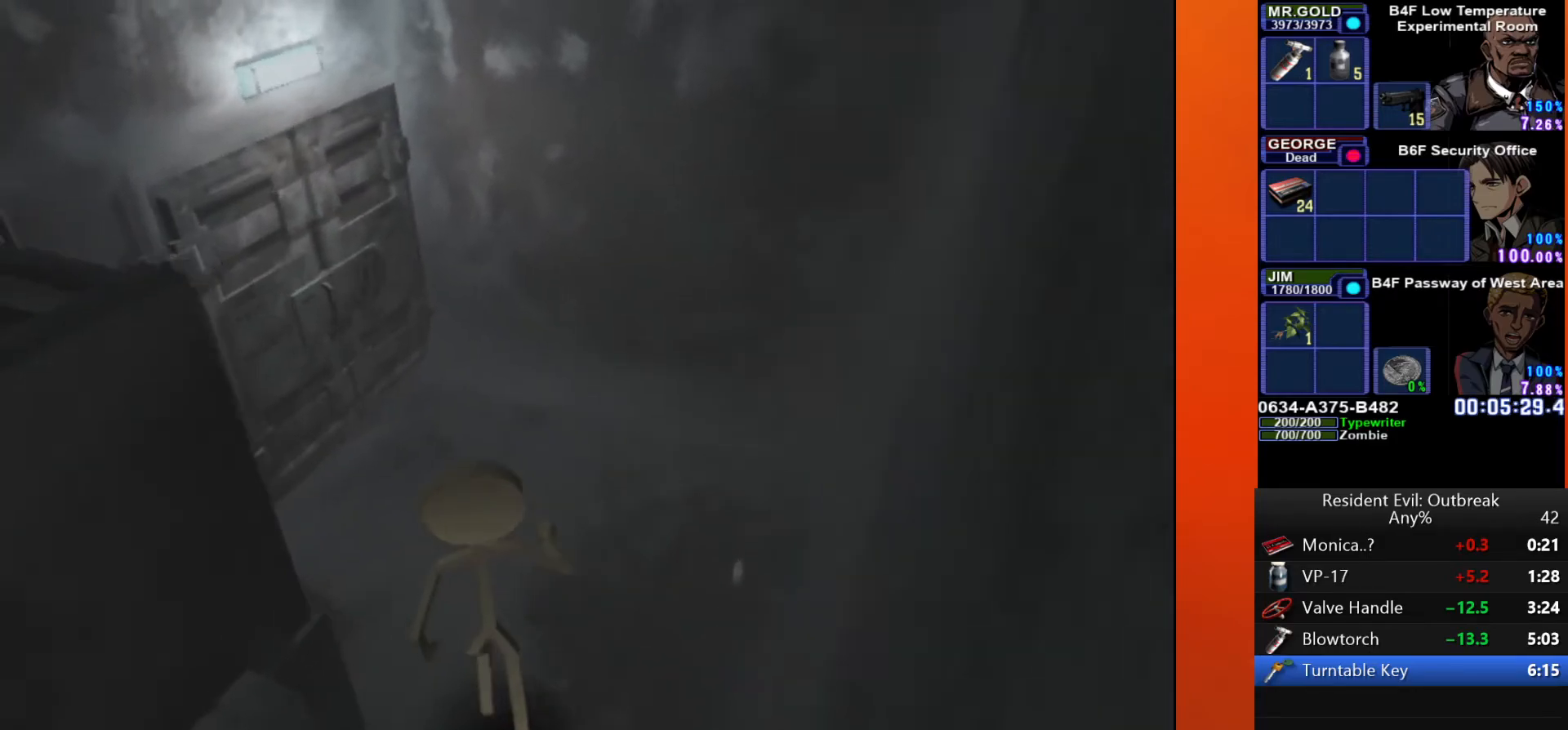
{"buttons": ["CROSS", "DPAD_UP", "DPAD_LEFT"], "left_stick": "center", "right_stick": "center", "events": [[267, "DPAD_LEFT", "down"]]}